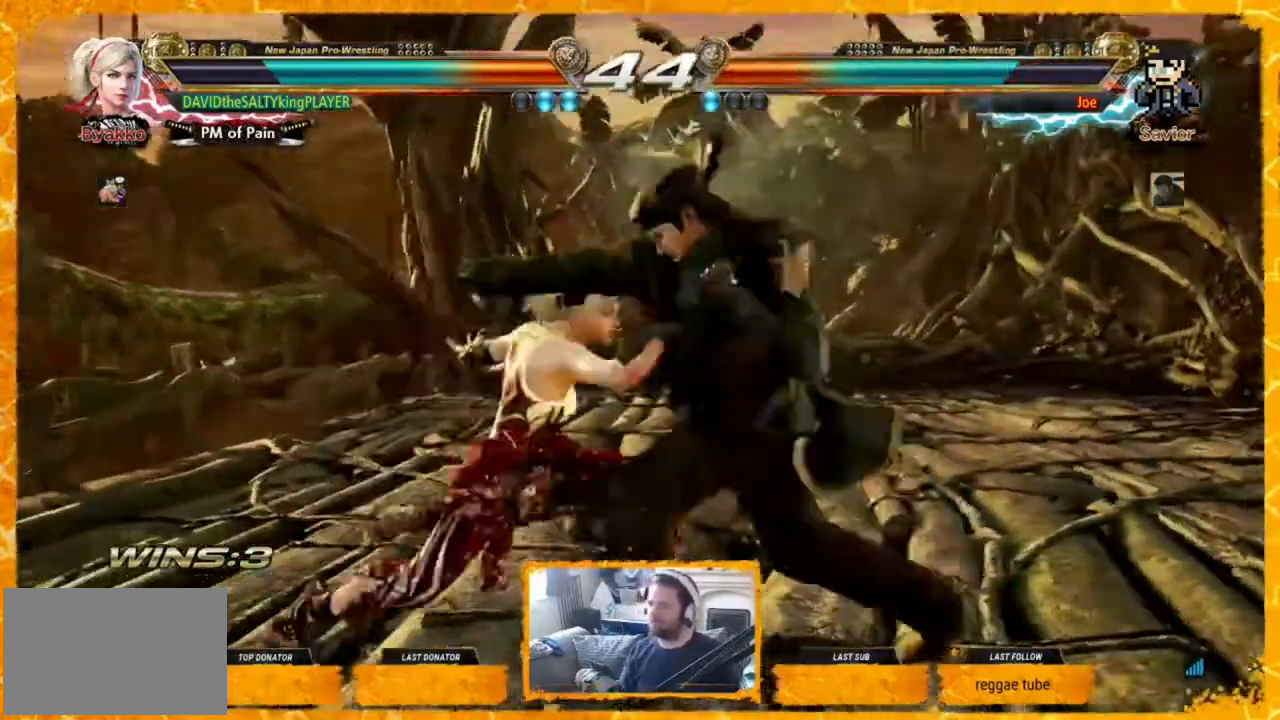
Gameplay with a controller (arcade stick); each line is a JSON object with the inputs held at the frame after it. "events" lists button and stick changes between this image and that frame as [ms after this image, input, new state], when the widget could be followed in between. Not read: L3 R3.
{"buttons": [], "events": [[160, "TRIANGLE", "up"], [320, "DPAD_LEFT", "down"], [360, "DPAD_LEFT", "up"], [440, "DPAD_LEFT", "down"], [520, "DPAD_LEFT", "up"]]}
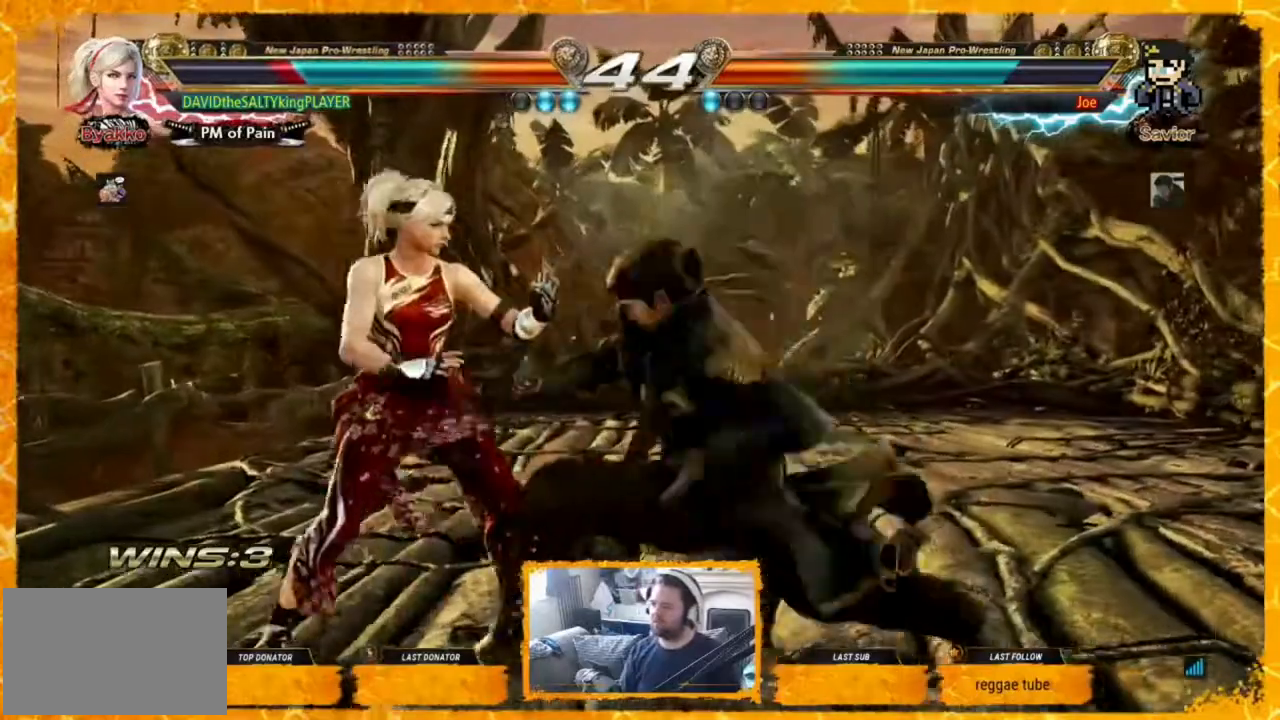
{"buttons": ["DPAD_UP", "DPAD_LEFT"], "events": [[40, "DPAD_LEFT", "down"], [120, "DPAD_LEFT", "up"], [200, "DPAD_LEFT", "down"], [240, "DPAD_LEFT", "up"], [280, "DPAD_LEFT", "down"], [400, "DPAD_UP", "down"], [400, "SQUARE", "down"], [480, "SQUARE", "up"]]}
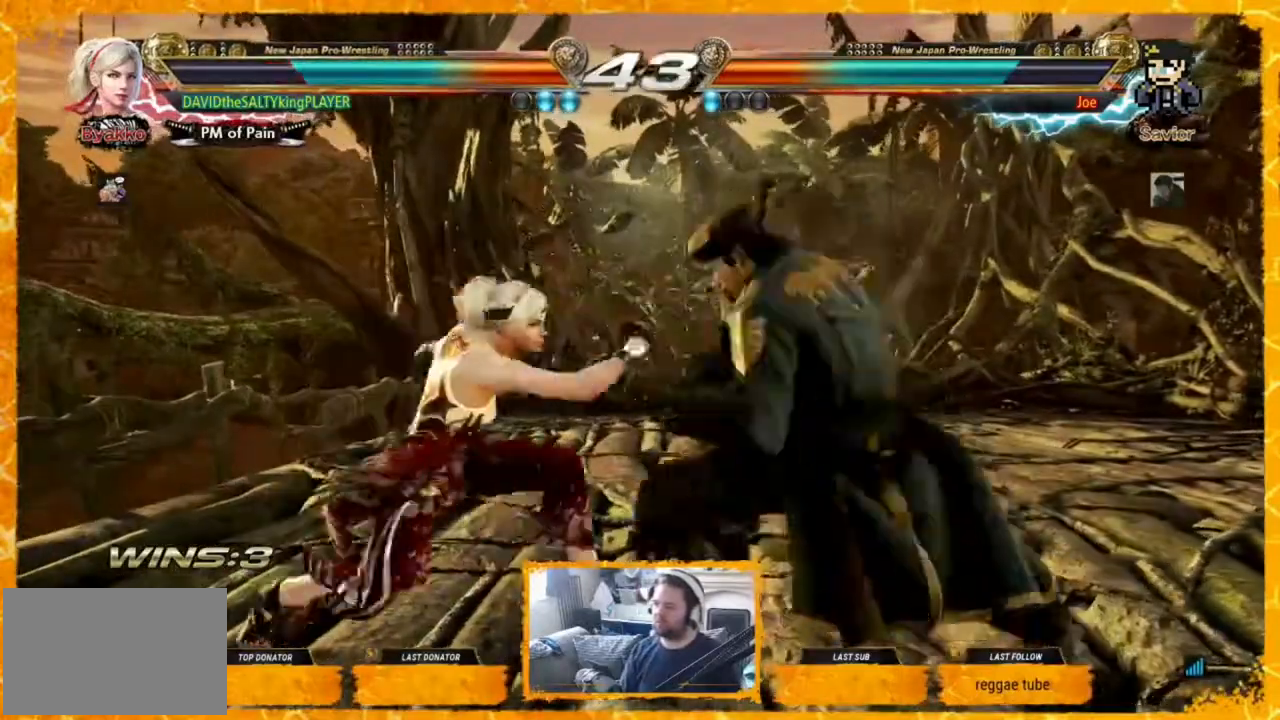
{"buttons": [], "events": [[80, "SQUARE", "down"], [160, "SQUARE", "up"], [280, "DPAD_UP", "up"], [440, "DPAD_LEFT", "up"]]}
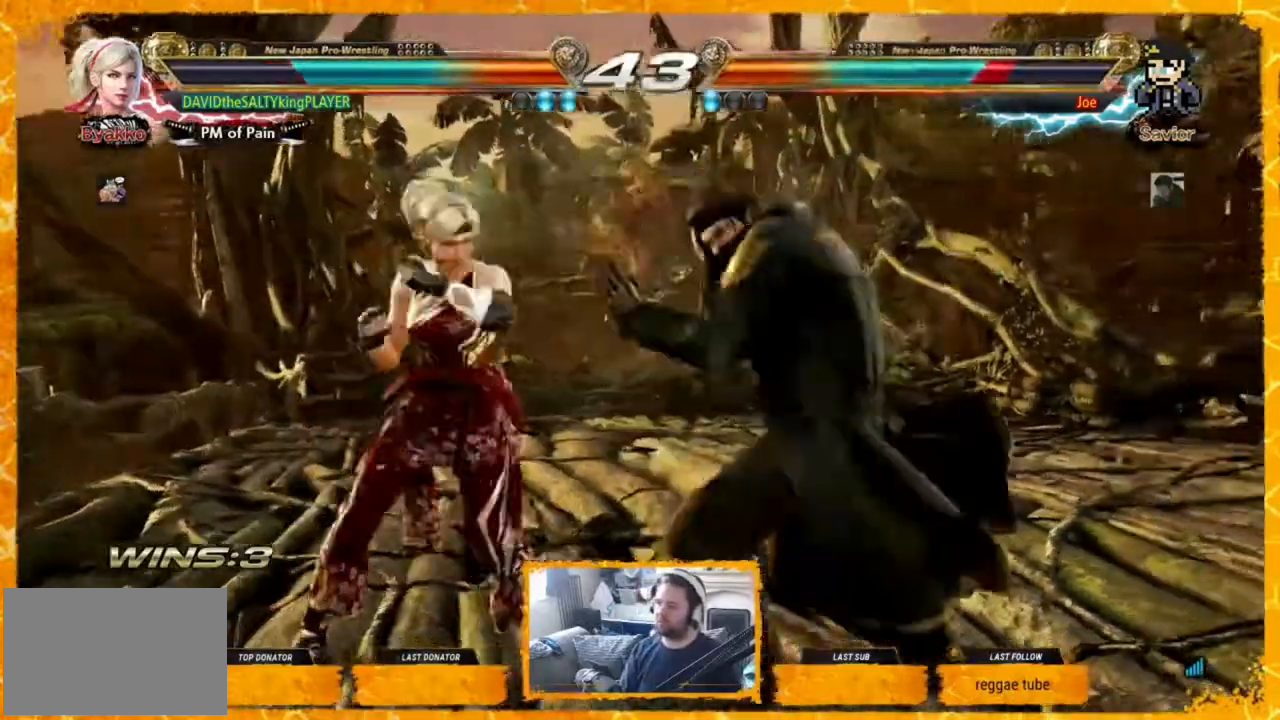
{"buttons": [], "events": [[40, "SQUARE", "down"], [80, "TRIANGLE", "down"], [120, "SQUARE", "up"], [240, "TRIANGLE", "up"]]}
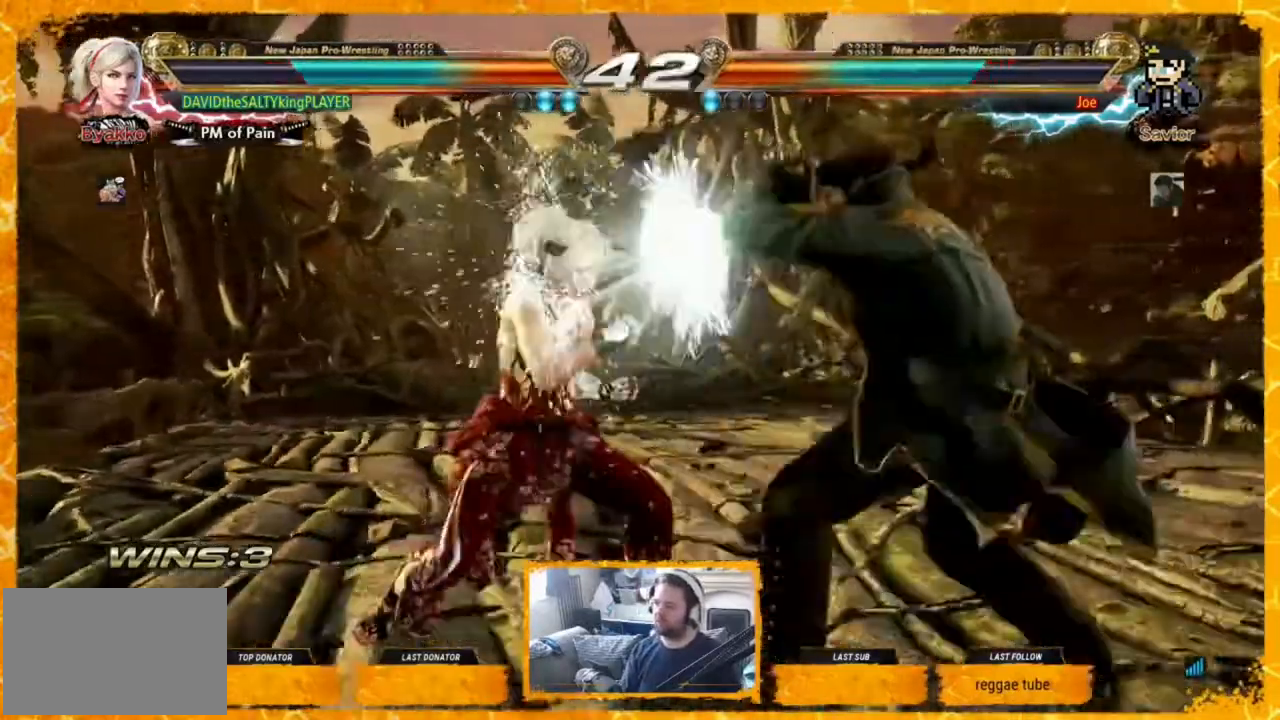
{"buttons": [], "events": [[400, "DPAD_LEFT", "down"], [520, "DPAD_LEFT", "up"]]}
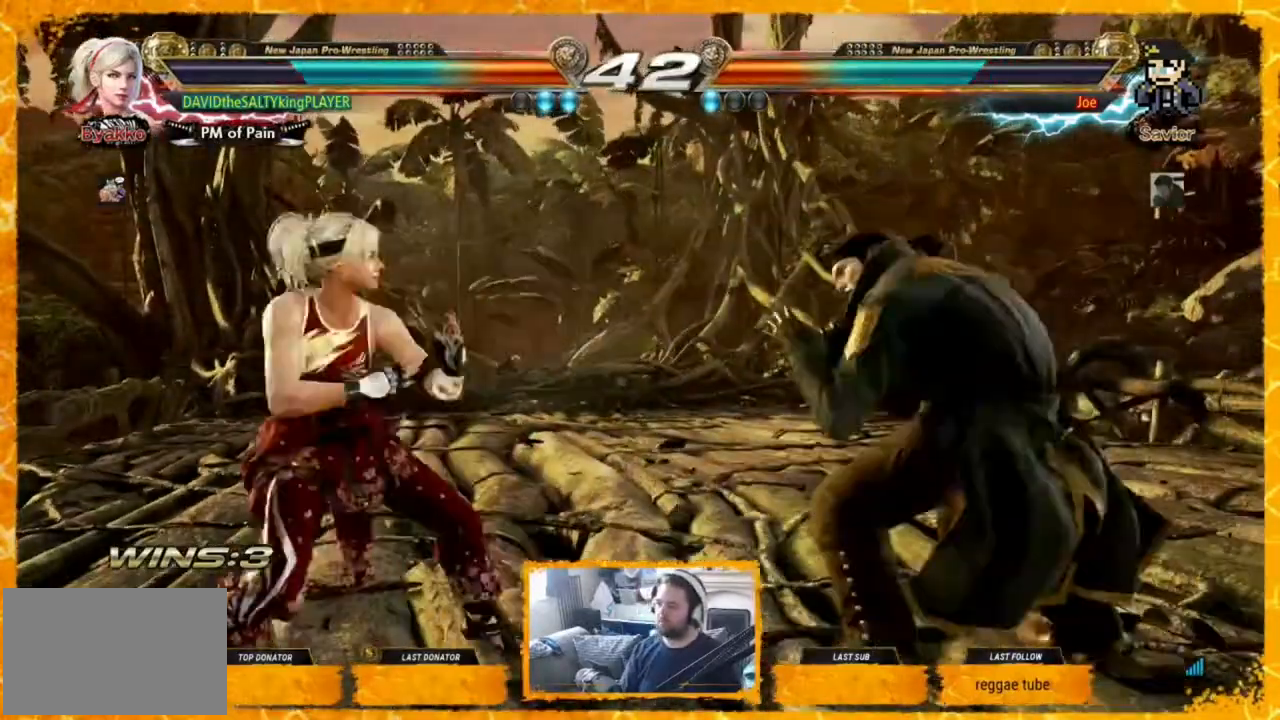
{"buttons": ["TRIANGLE", "DPAD_RIGHT"], "events": [[40, "DPAD_LEFT", "down"], [200, "DPAD_LEFT", "up"], [240, "DPAD_RIGHT", "down"], [280, "DPAD_RIGHT", "up"], [360, "DPAD_RIGHT", "down"], [480, "TRIANGLE", "down"]]}
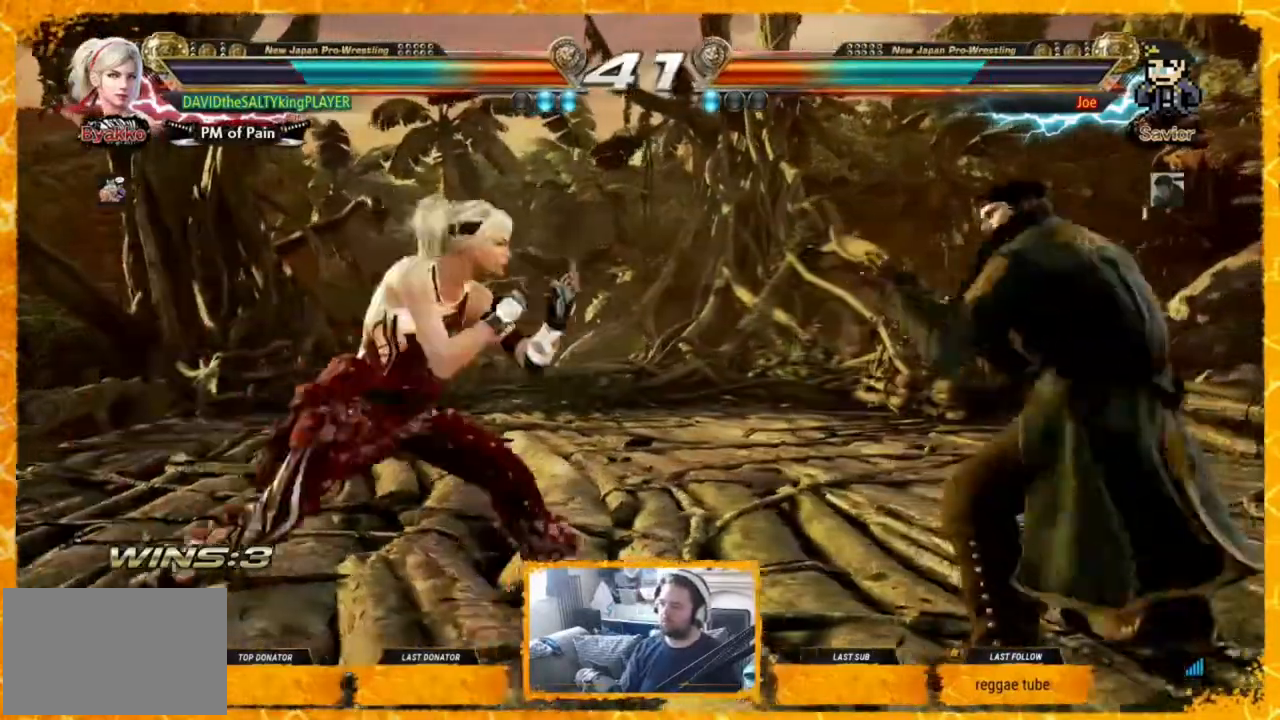
{"buttons": [], "events": [[120, "TRIANGLE", "up"], [160, "CIRCLE", "down"], [240, "CIRCLE", "up"], [280, "DPAD_RIGHT", "up"], [320, "CIRCLE", "down"], [400, "CIRCLE", "up"], [440, "DPAD_LEFT", "down"], [520, "DPAD_LEFT", "up"]]}
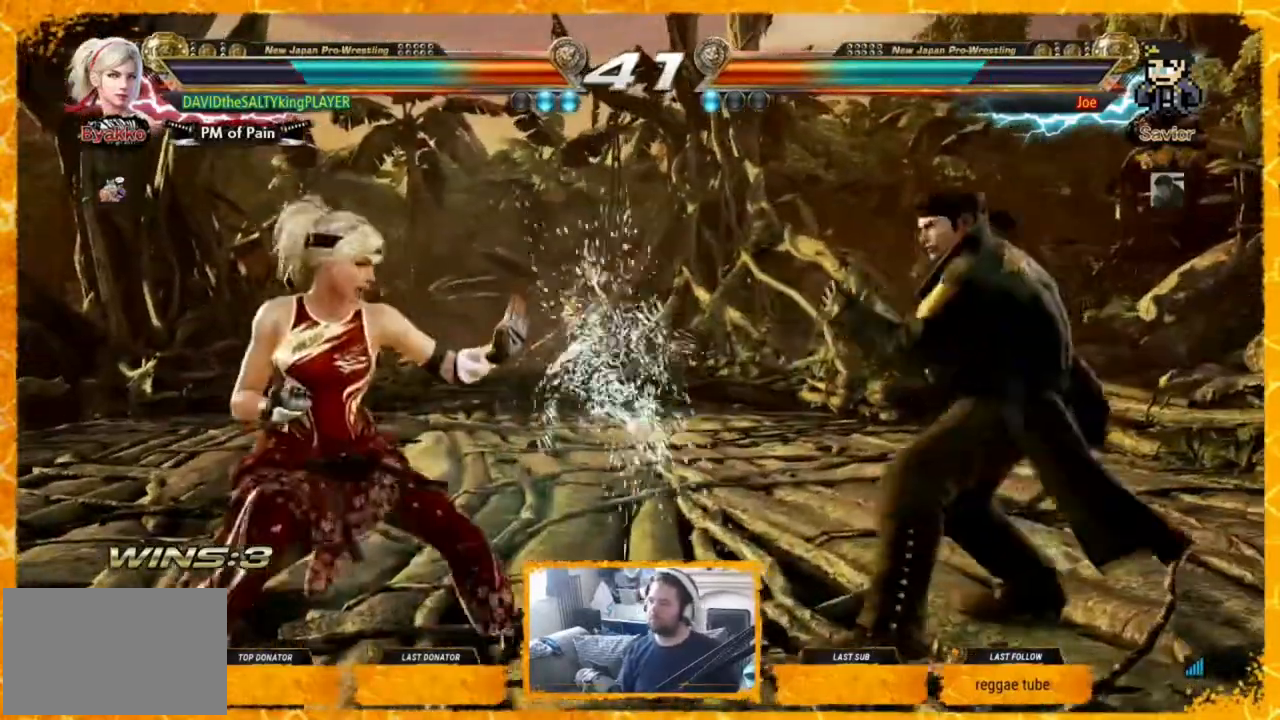
{"buttons": [], "events": [[40, "DPAD_LEFT", "down"], [120, "DPAD_LEFT", "up"], [200, "DPAD_LEFT", "down"], [240, "DPAD_LEFT", "up"], [280, "DPAD_LEFT", "down"], [320, "DPAD_LEFT", "up"], [400, "DPAD_LEFT", "down"], [440, "DPAD_LEFT", "up"]]}
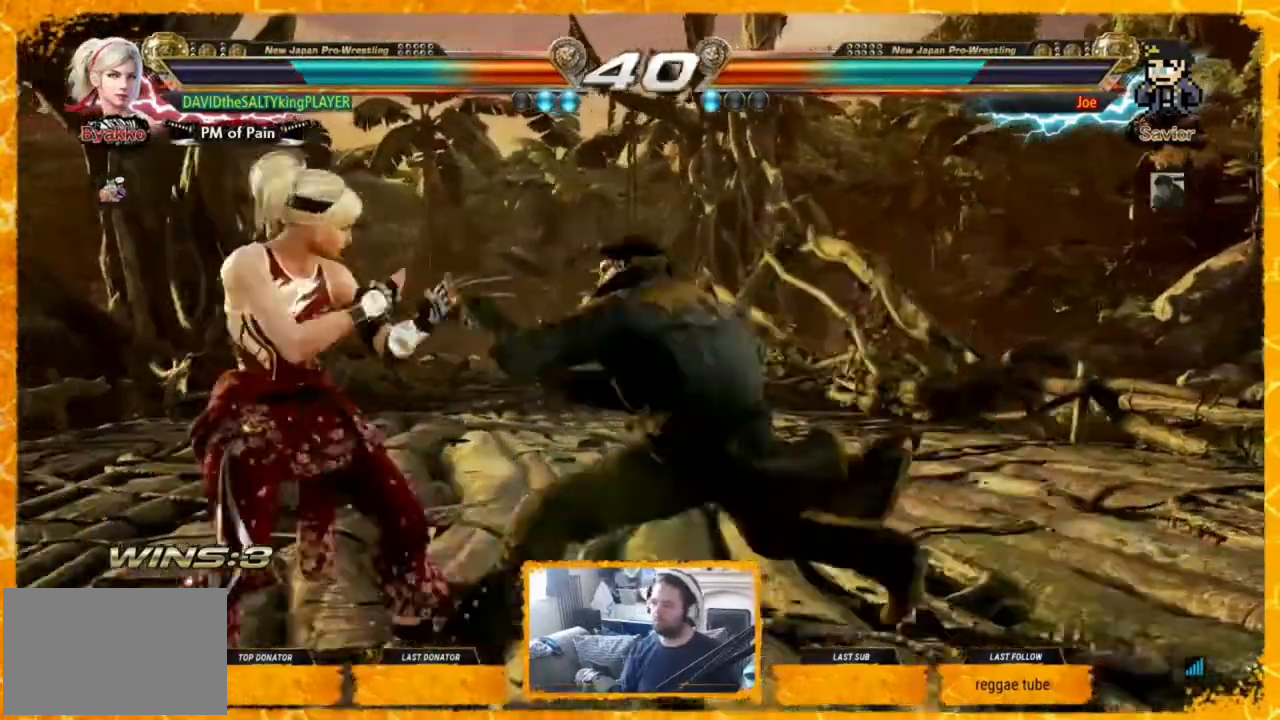
{"buttons": ["DPAD_LEFT"], "events": [[40, "DPAD_LEFT", "down"], [120, "DPAD_LEFT", "up"], [160, "DPAD_LEFT", "down"], [200, "DPAD_LEFT", "up"], [280, "DPAD_LEFT", "down"]]}
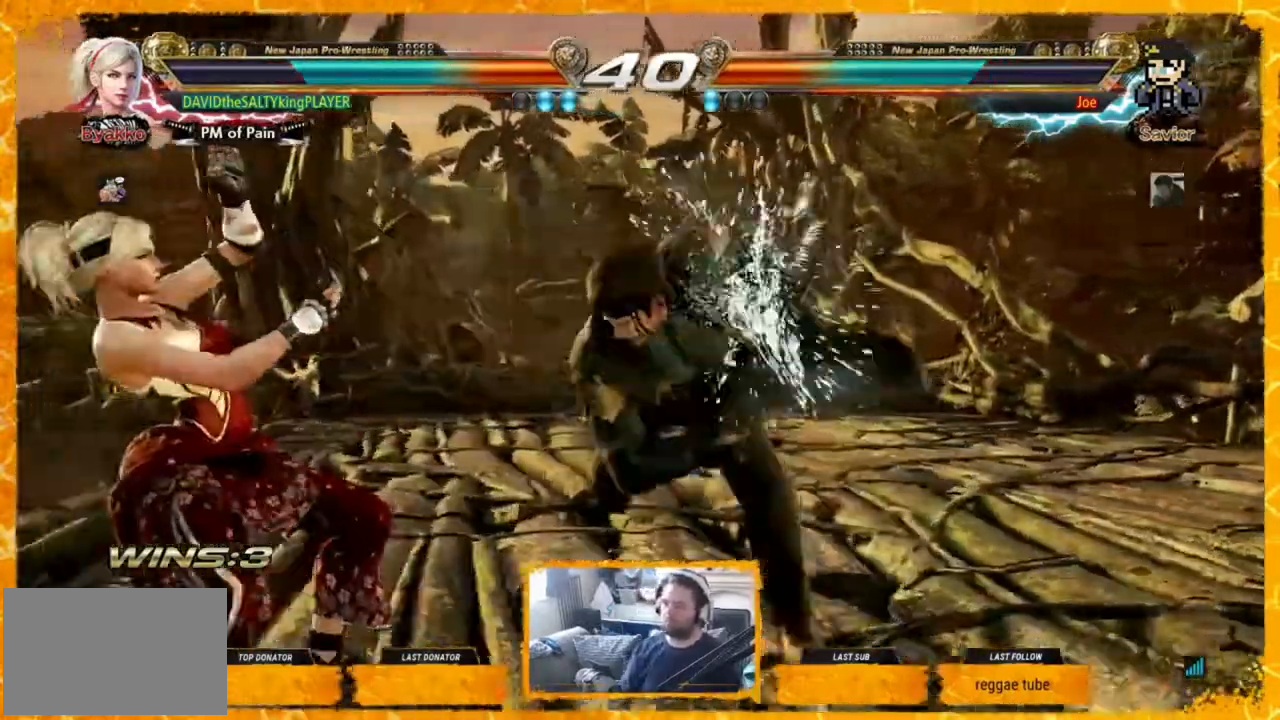
{"buttons": ["DPAD_LEFT"], "events": [[40, "DPAD_LEFT", "up"], [120, "DPAD_LEFT", "down"], [200, "DPAD_LEFT", "up"], [240, "DPAD_LEFT", "down"], [320, "DPAD_LEFT", "up"], [360, "DPAD_LEFT", "down"], [440, "DPAD_LEFT", "up"], [480, "DPAD_LEFT", "down"]]}
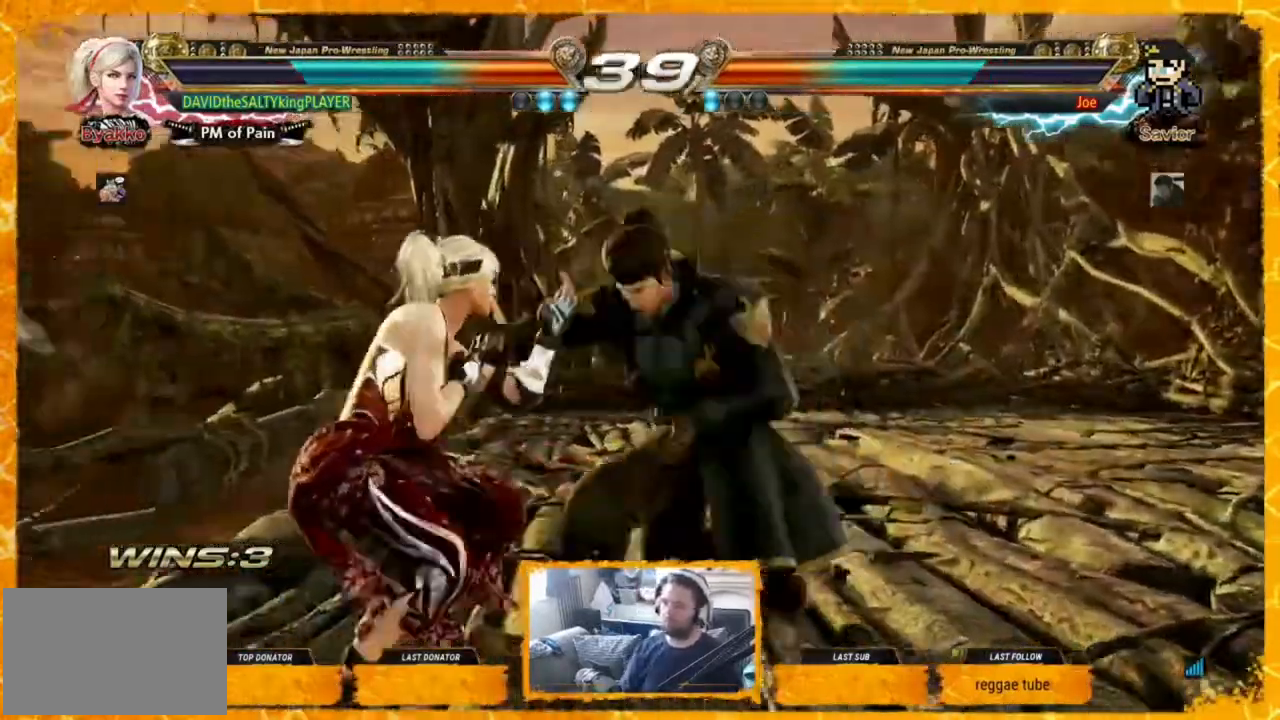
{"buttons": [], "events": [[80, "DPAD_LEFT", "up"], [160, "DPAD_LEFT", "down"], [200, "DPAD_LEFT", "up"], [280, "DPAD_LEFT", "down"], [320, "DPAD_LEFT", "up"], [360, "DPAD_LEFT", "down"], [440, "DPAD_LEFT", "up"]]}
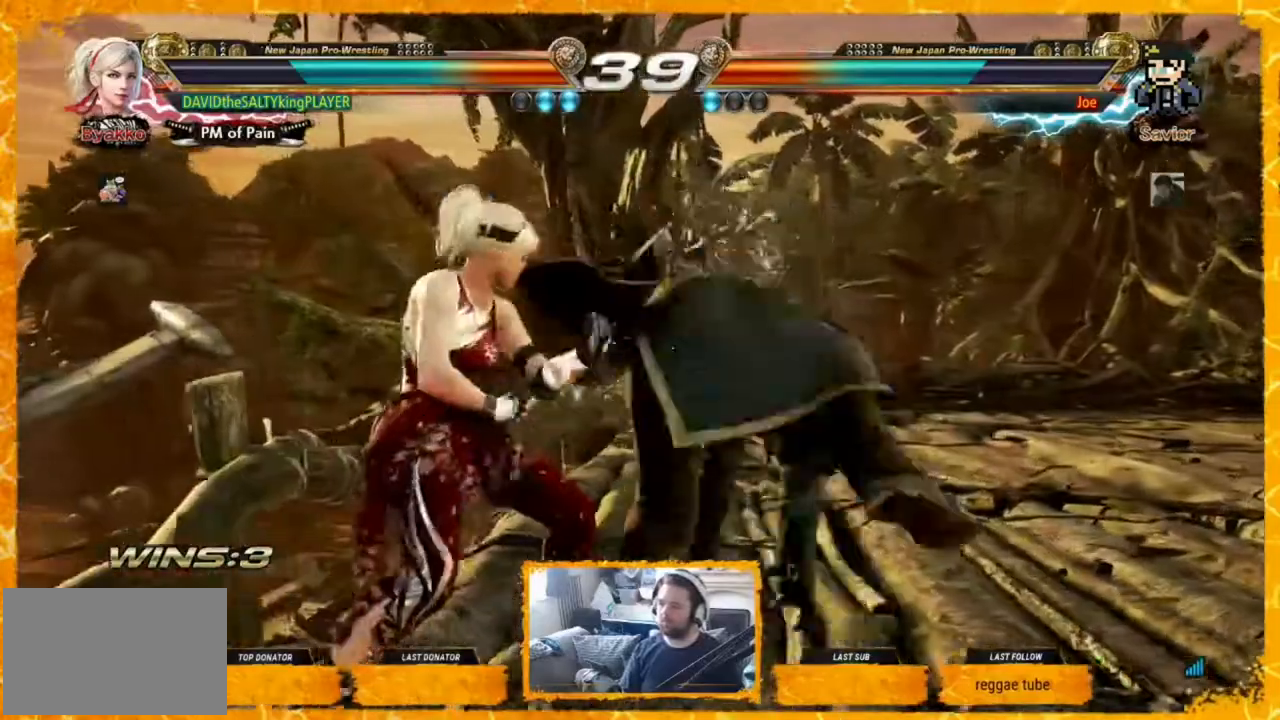
{"buttons": ["SQUARE"], "events": [[200, "DPAD_LEFT", "down"], [320, "DPAD_LEFT", "up"], [440, "SQUARE", "down"]]}
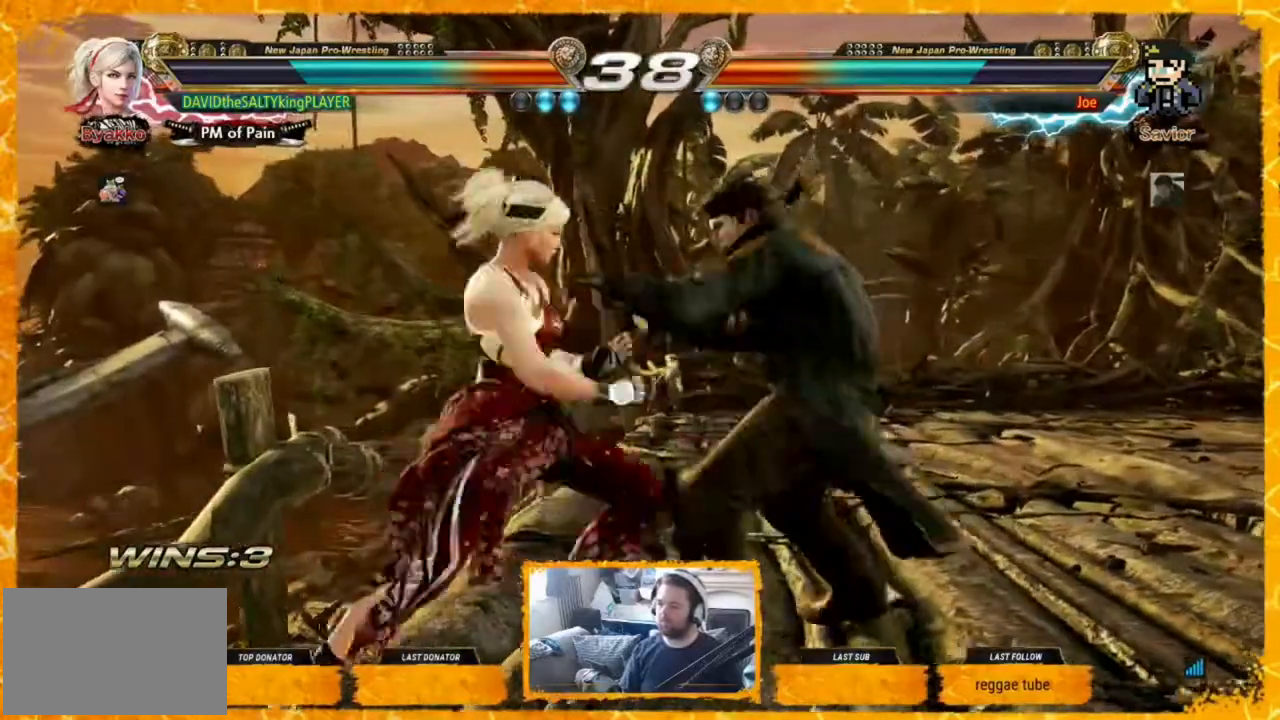
{"buttons": [], "events": [[40, "TRIANGLE", "down"], [80, "SQUARE", "up"], [160, "TRIANGLE", "up"]]}
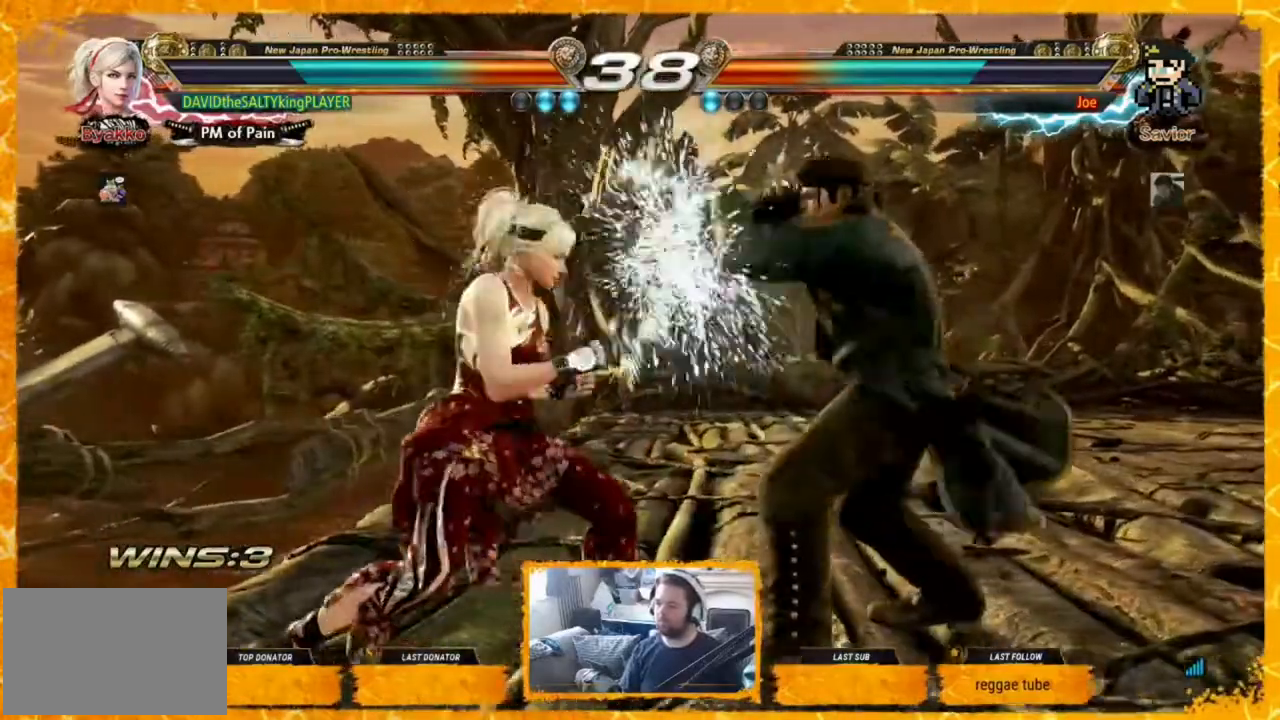
{"buttons": [], "events": [[440, "DPAD_LEFT", "down"], [480, "DPAD_LEFT", "up"]]}
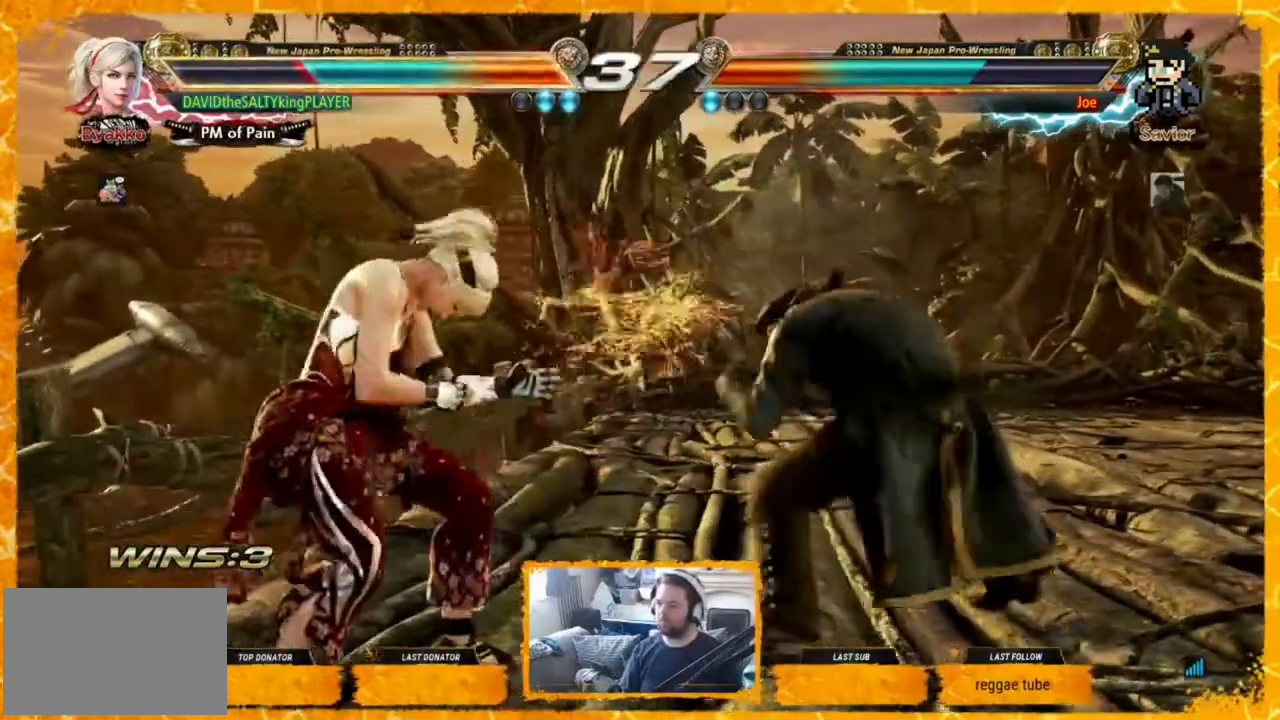
{"buttons": ["DPAD_LEFT"], "events": [[80, "DPAD_LEFT", "down"], [160, "DPAD_LEFT", "up"], [200, "DPAD_LEFT", "down"], [360, "SQUARE", "down"], [360, "TRIANGLE", "down"], [440, "SQUARE", "up"], [440, "TRIANGLE", "up"]]}
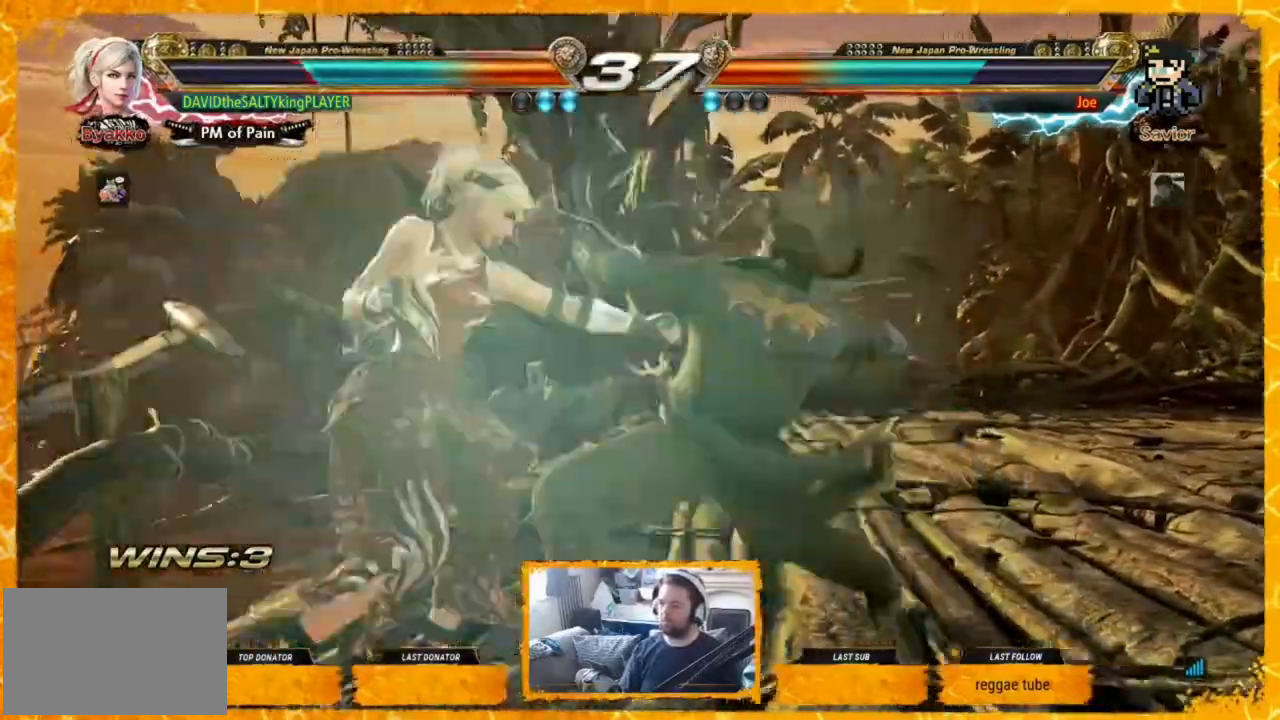
{"buttons": [], "events": [[320, "DPAD_LEFT", "up"]]}
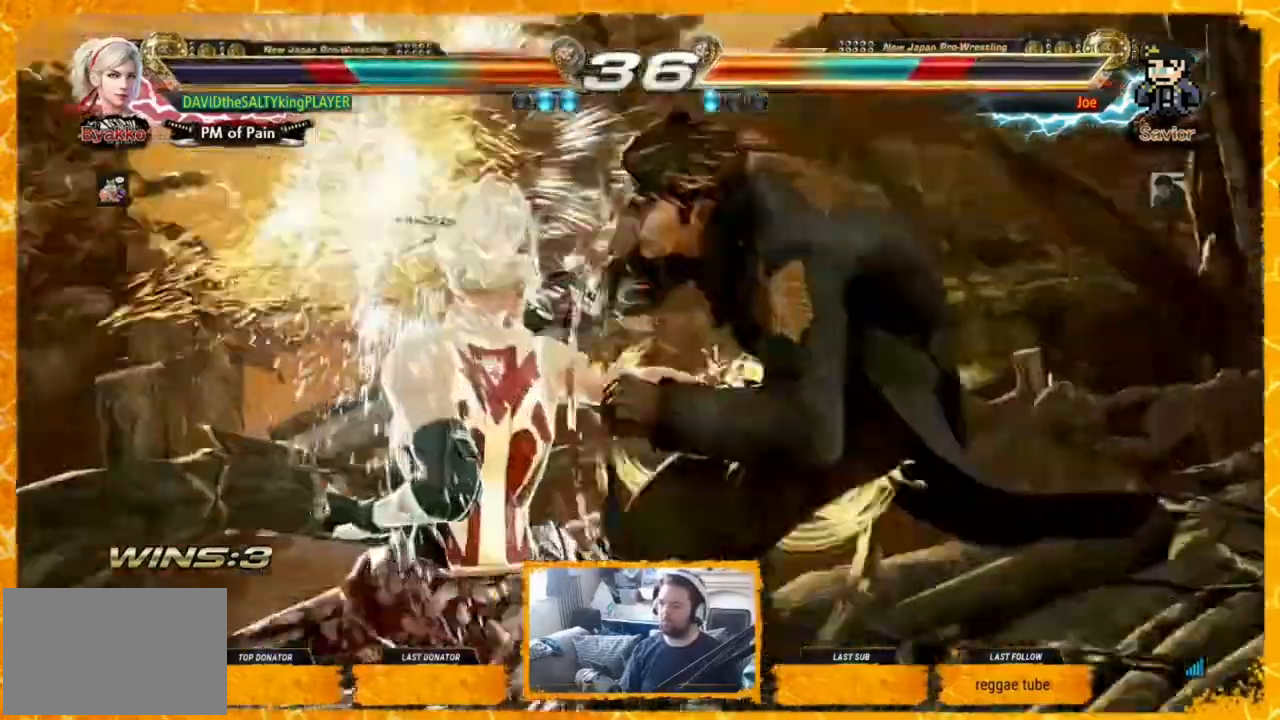
{"buttons": [], "events": [[160, "DPAD_LEFT", "down"], [200, "DPAD_LEFT", "up"], [240, "DPAD_RIGHT", "down"], [320, "DPAD_RIGHT", "up"], [400, "DPAD_RIGHT", "down"], [480, "DPAD_RIGHT", "up"]]}
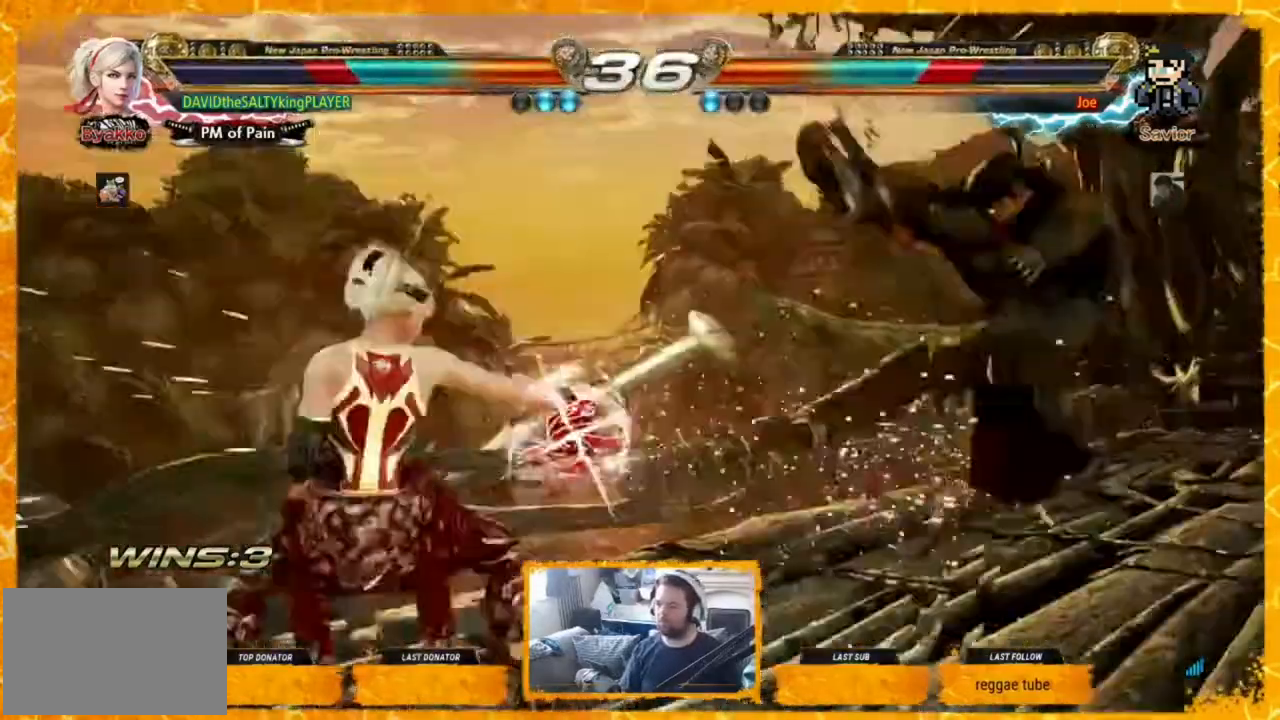
{"buttons": ["DPAD_RIGHT"], "events": [[40, "DPAD_RIGHT", "down"], [80, "DPAD_RIGHT", "up"], [200, "DPAD_RIGHT", "down"], [240, "DPAD_RIGHT", "up"], [320, "DPAD_RIGHT", "down"], [400, "DPAD_RIGHT", "up"], [440, "DPAD_RIGHT", "down"]]}
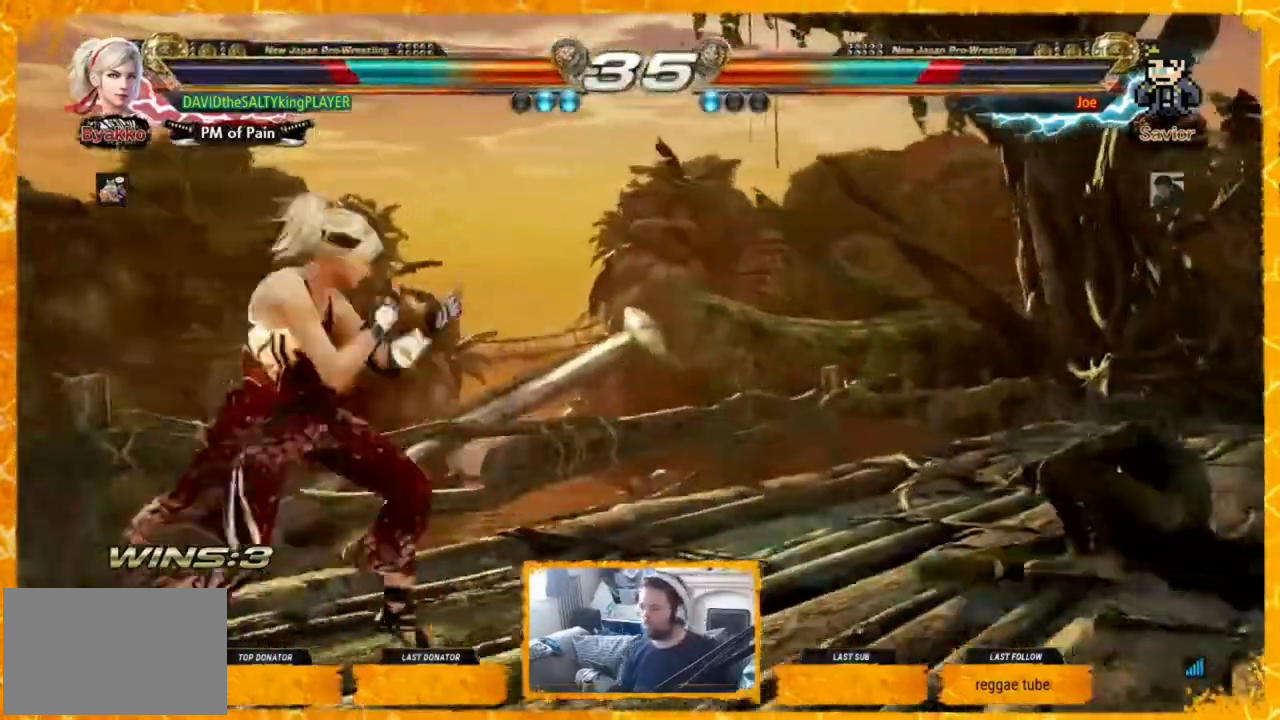
{"buttons": ["DPAD_LEFT"]}
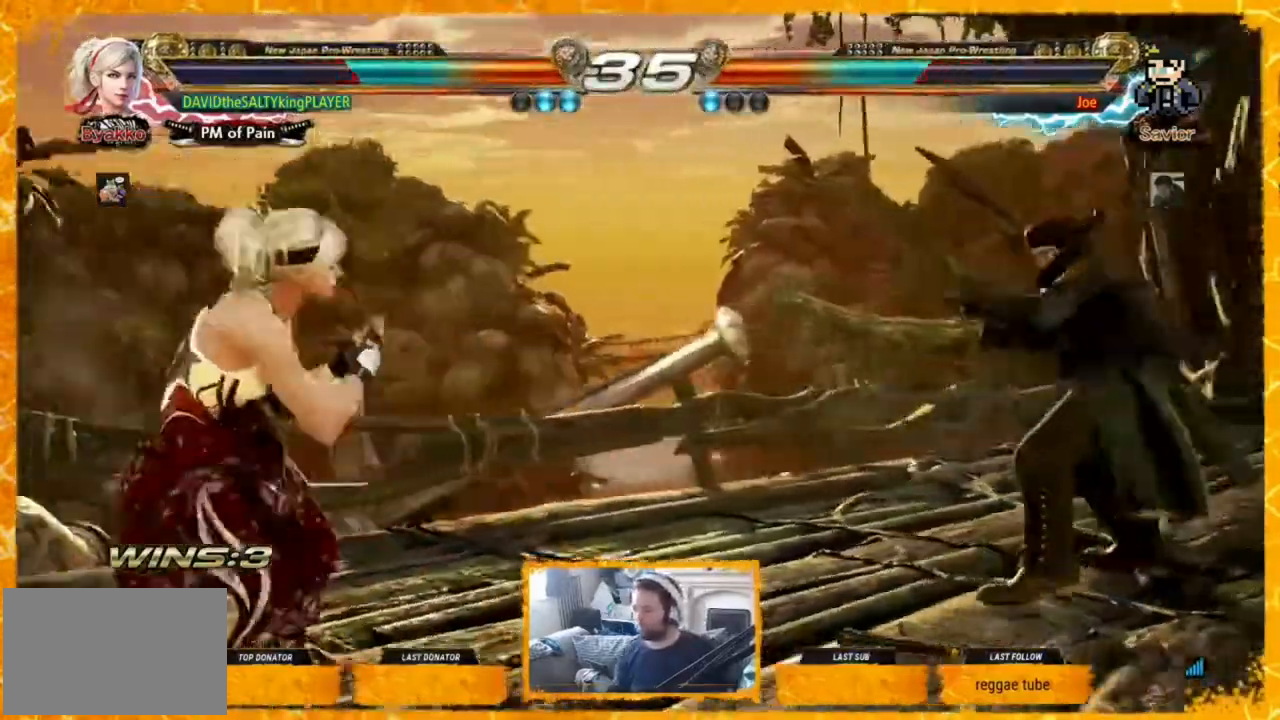
{"buttons": ["DPAD_UP"], "events": [[40, "DPAD_LEFT", "up"], [80, "DPAD_LEFT", "down"], [240, "DPAD_LEFT", "up"], [240, "DPAD_UP", "down"], [320, "DPAD_UP", "up"], [440, "DPAD_UP", "down"]]}
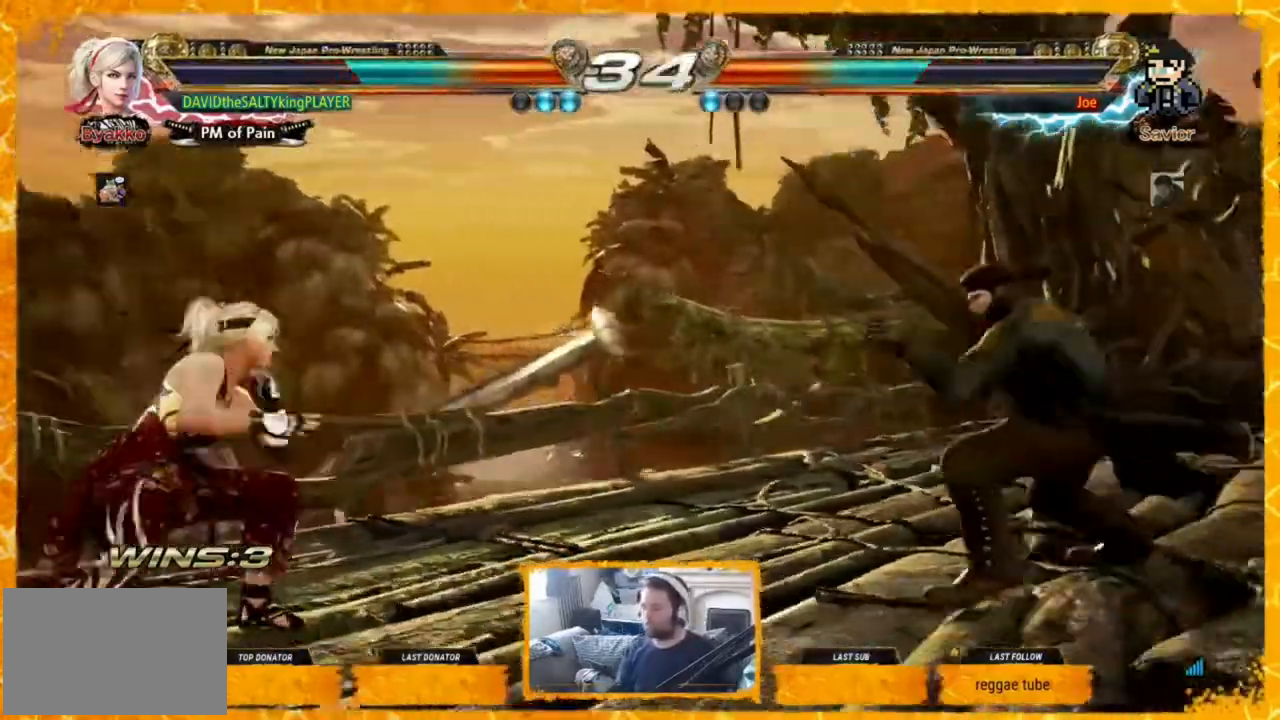
{"buttons": [], "events": [[40, "DPAD_UP", "up"], [120, "DPAD_LEFT", "down"], [200, "DPAD_LEFT", "up"], [280, "DPAD_LEFT", "down"], [360, "DPAD_LEFT", "up"], [400, "DPAD_LEFT", "down"], [520, "DPAD_LEFT", "up"]]}
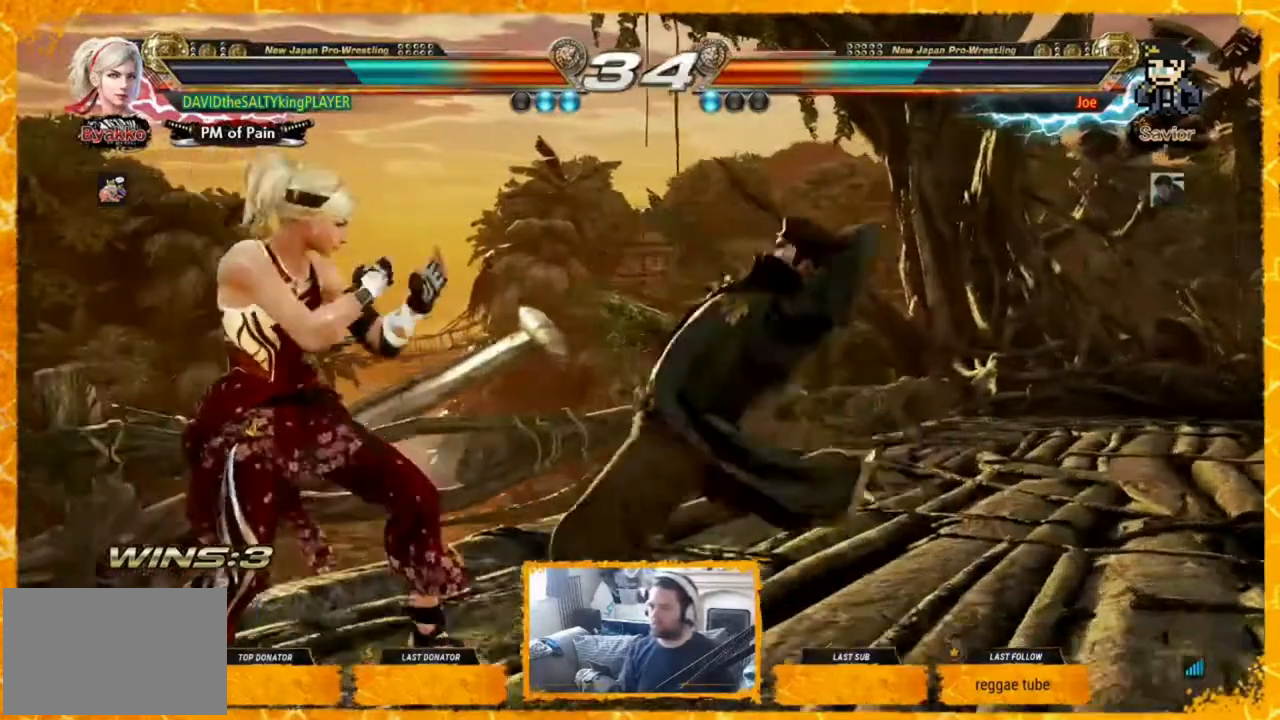
{"buttons": ["DPAD_LEFT"], "events": [[40, "DPAD_LEFT", "down"], [400, "DPAD_LEFT", "up"], [440, "DPAD_LEFT", "down"]]}
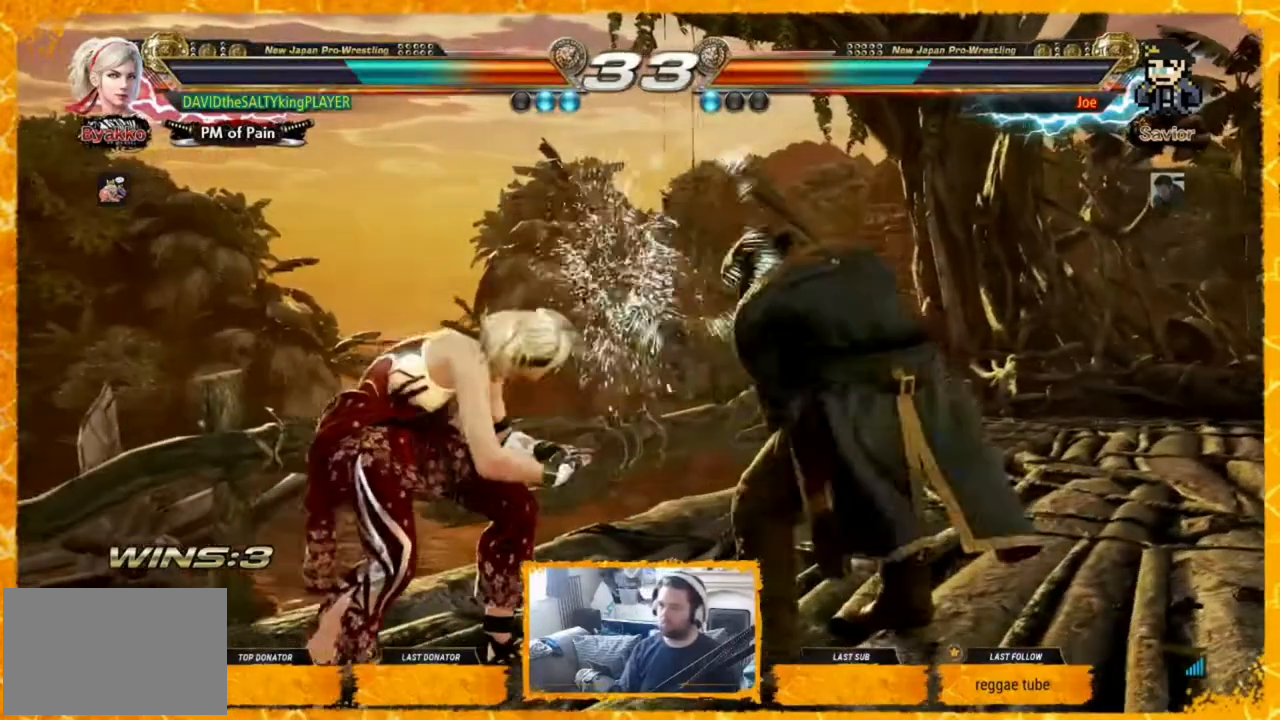
{"buttons": ["DPAD_LEFT"], "events": [[40, "DPAD_LEFT", "up"], [120, "DPAD_LEFT", "down"], [200, "DPAD_LEFT", "up"], [240, "DPAD_LEFT", "down"], [320, "DPAD_LEFT", "up"], [360, "DPAD_LEFT", "down"], [400, "DPAD_LEFT", "up"], [480, "DPAD_LEFT", "down"]]}